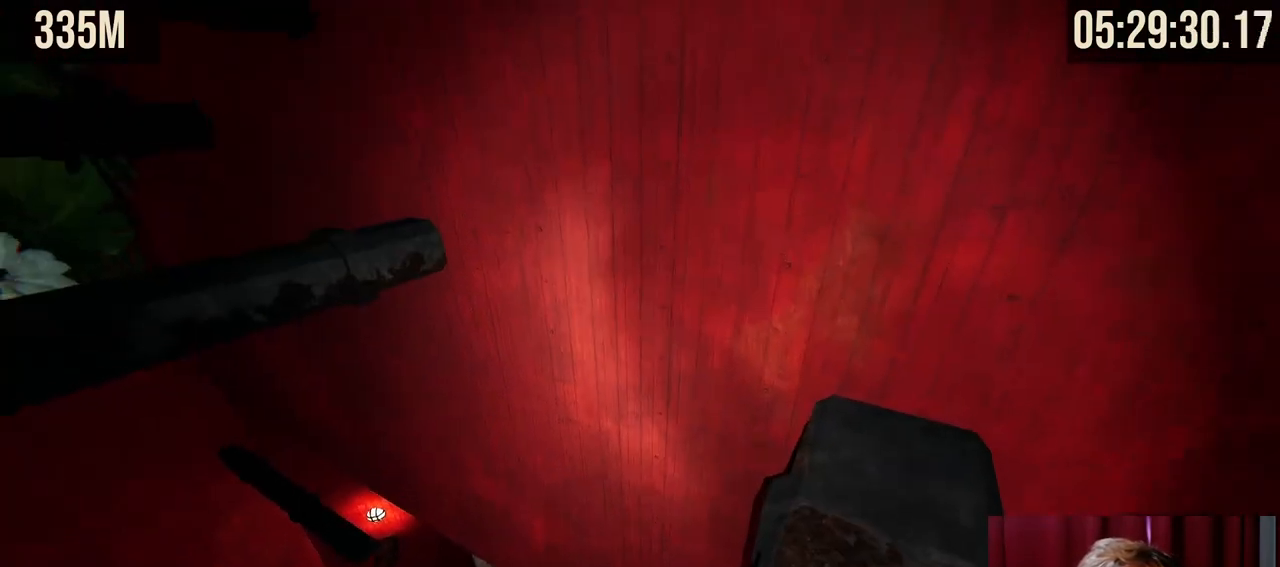
Gameplay with keyboard and mouse; each line is a JSON object with the keys and mouse buttons held at the frame after it. "events" lists presses ("down") and releases ("up") of "a", "ctrl", "d", "e", "f", "q", "r", "s", "shift", "space", "tab", "w", "mouse_left", "mouse_wheel", "mouse_right", "mouse_mb4" and "mouse_mb5" between this image and that frame as [ms after this image, input, new state], when the widget could be followed in between. "mouse_left", "mouse_wheel", "mouse_right", "mouse_mb4", "mouse_mb5" = the "left", "wheel", "right", "mb4", "mb5" buttons of the "mouse" list. No other keys are recorded. "wheel" means that the mouse wheel is clicked or scrolled. Mouse movement is not recorded.
{"keys": ["shift"], "mouse": [], "events": [[334, "w", "down"], [400, "d", "down"], [400, "w", "up"], [467, "d", "up"]]}
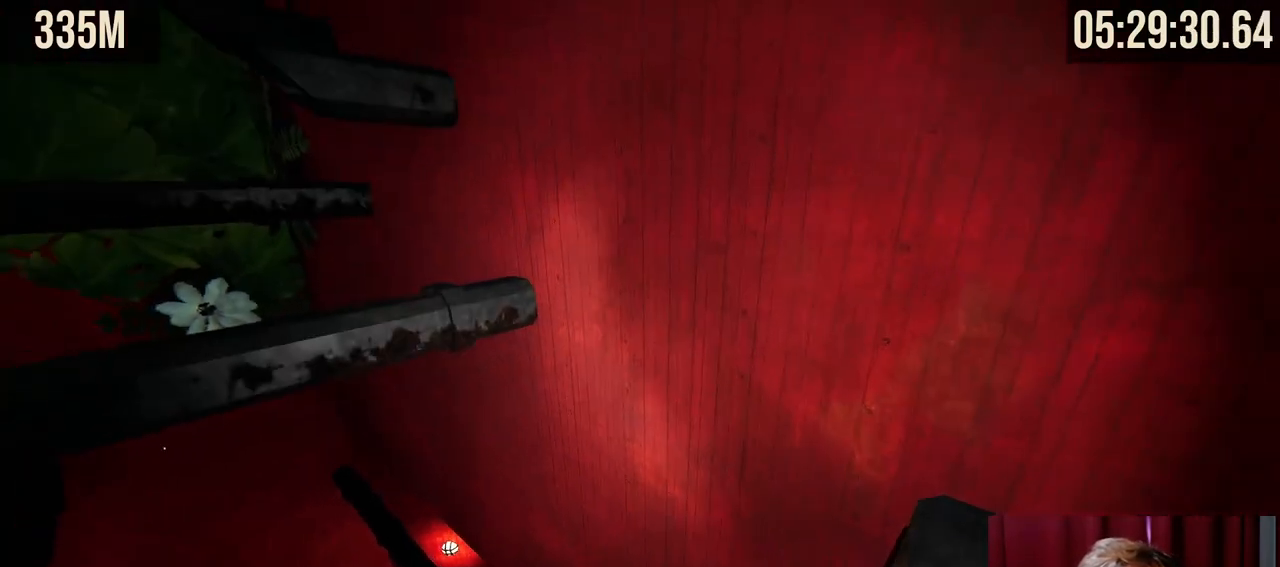
{"keys": ["shift"], "mouse": [], "events": [[284, "a", "down"], [367, "a", "up"]]}
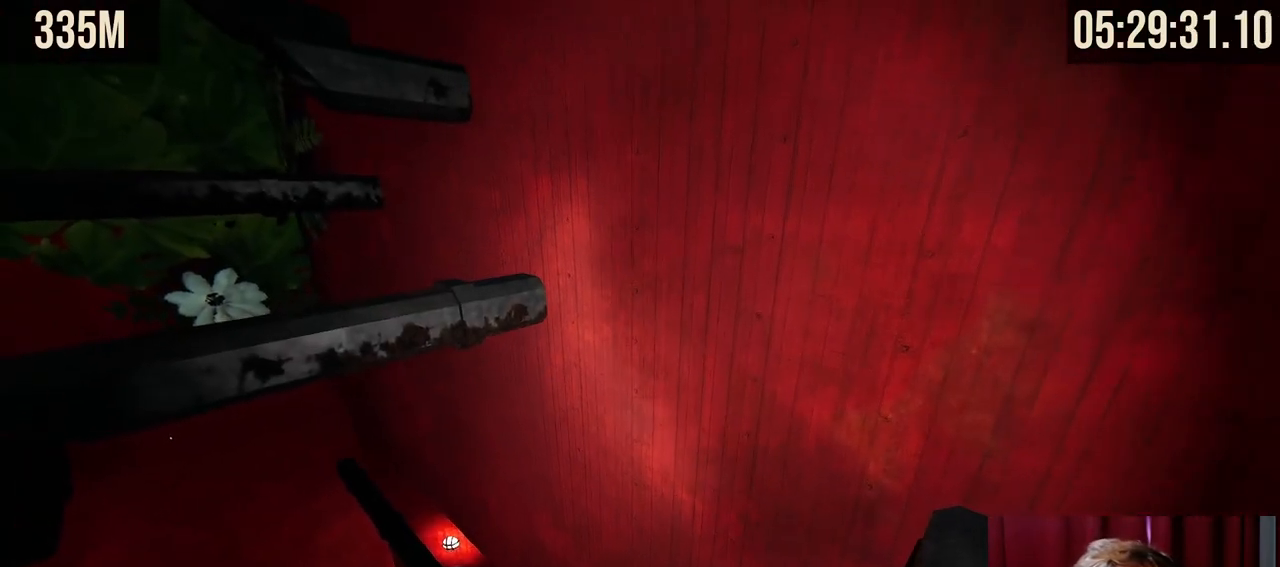
{"keys": ["shift"], "mouse": [], "events": []}
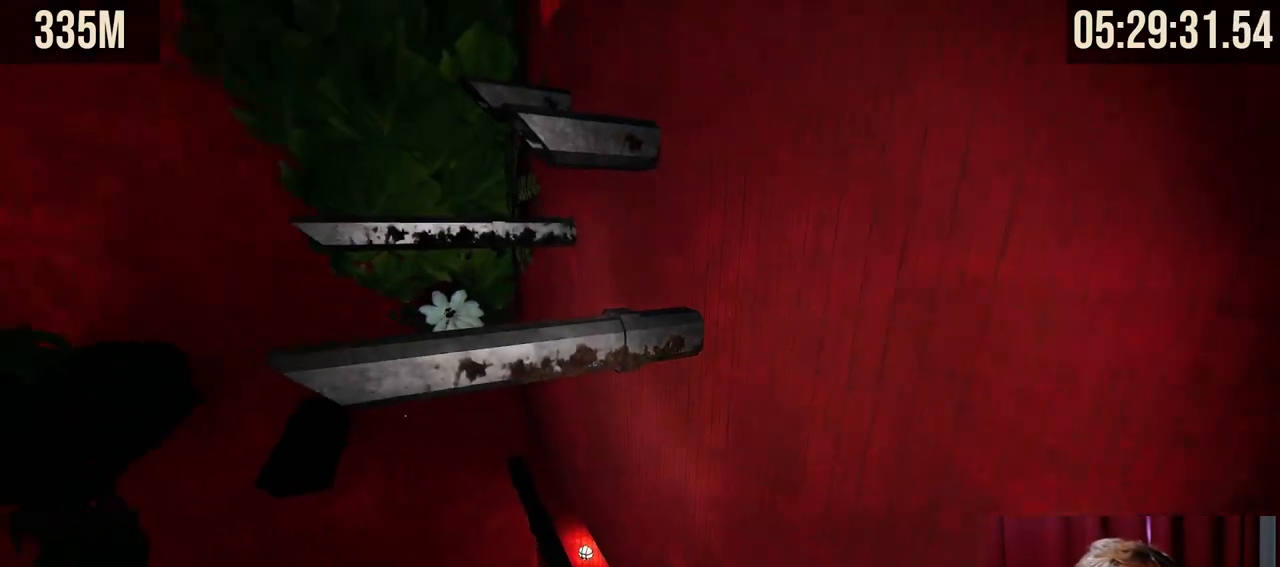
{"keys": ["shift"], "mouse": [], "events": []}
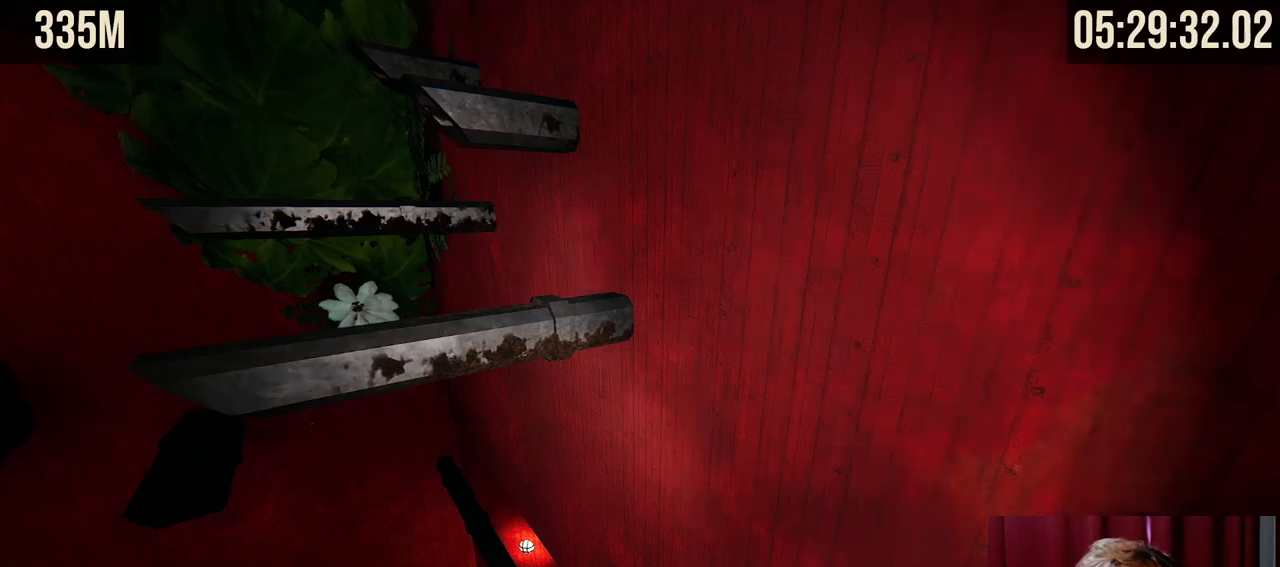
{"keys": ["shift"], "mouse": [], "events": []}
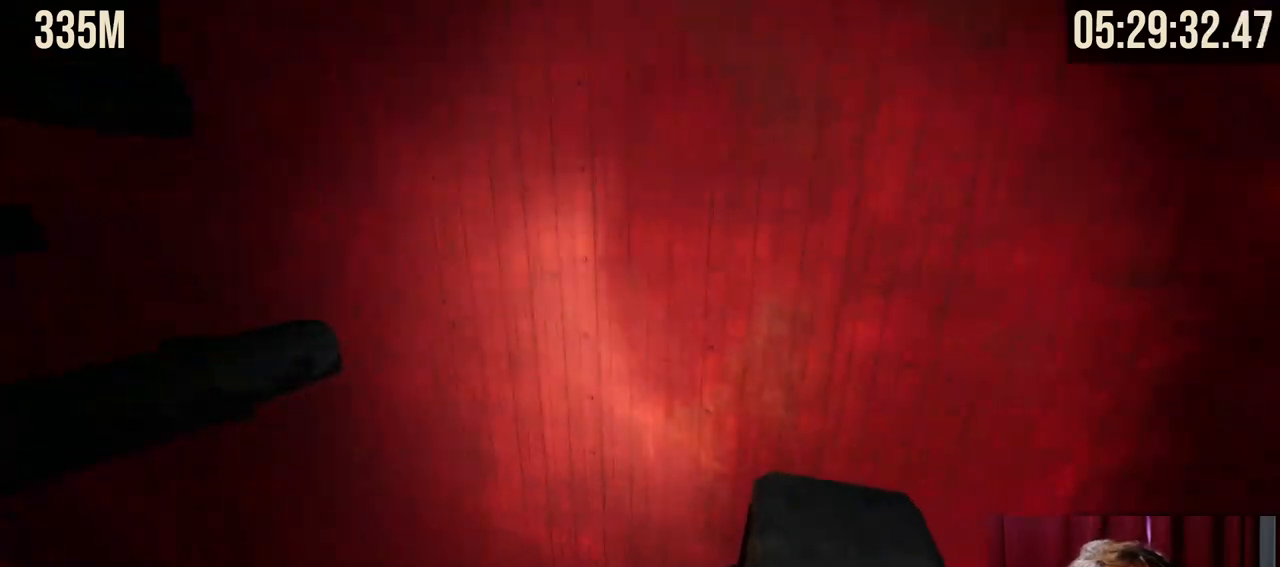
{"keys": ["shift"], "mouse": [], "events": []}
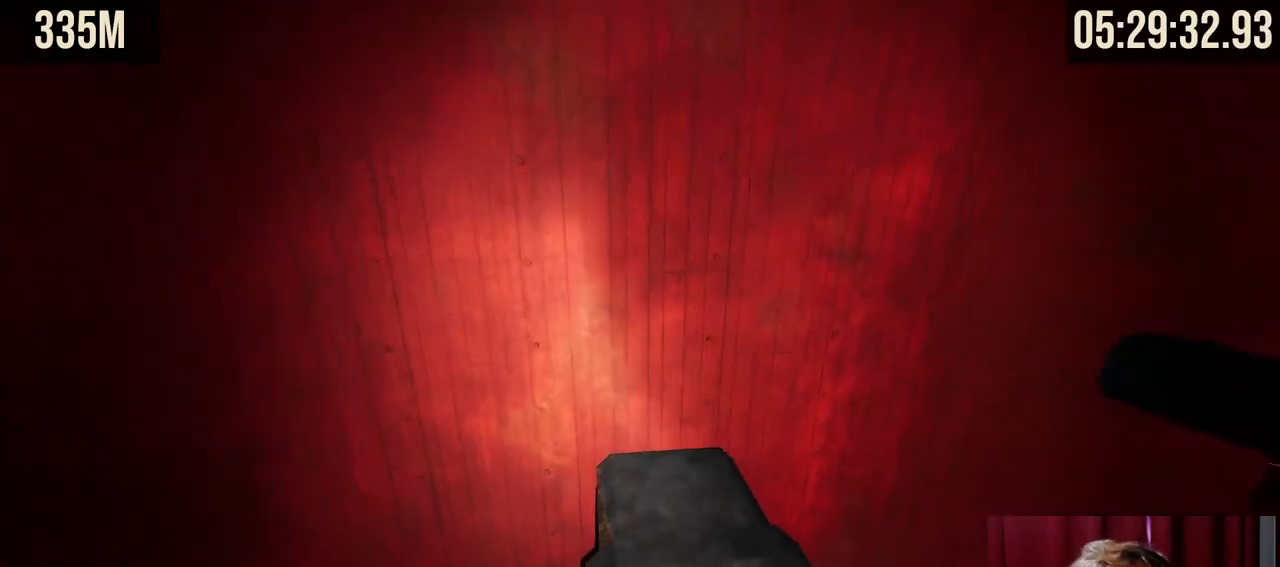
{"keys": ["shift", "w"], "mouse": [], "events": [[50, "d", "down"], [200, "d", "up"], [417, "w", "down"]]}
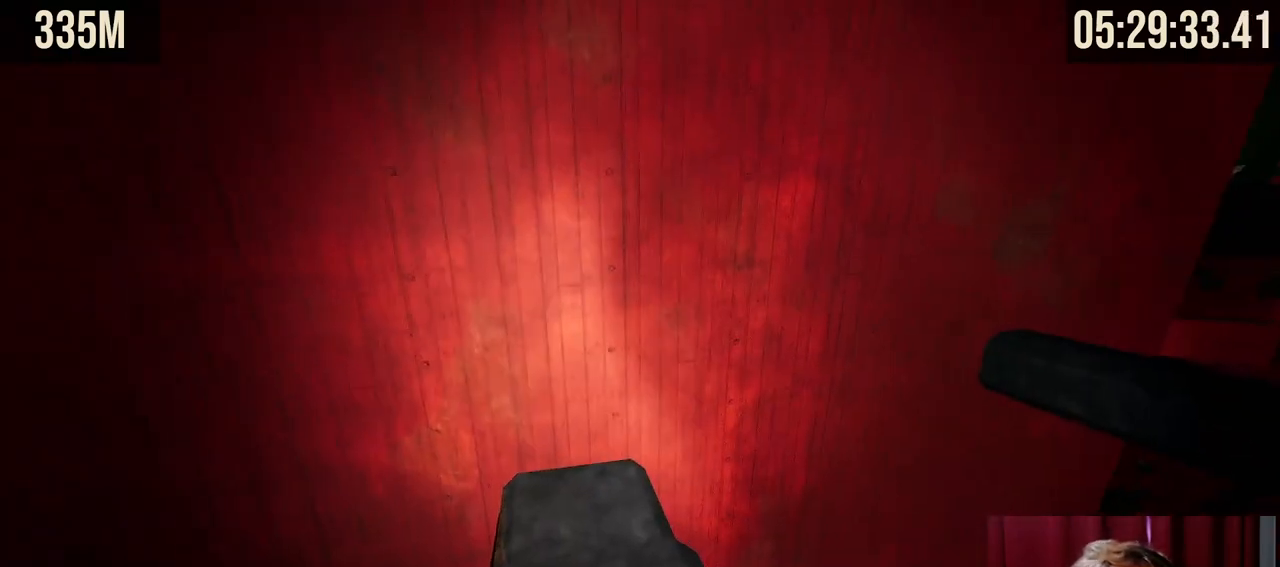
{"keys": ["a", "shift", "w"], "mouse": [], "events": [[50, "w", "up"], [450, "a", "down"], [467, "w", "down"]]}
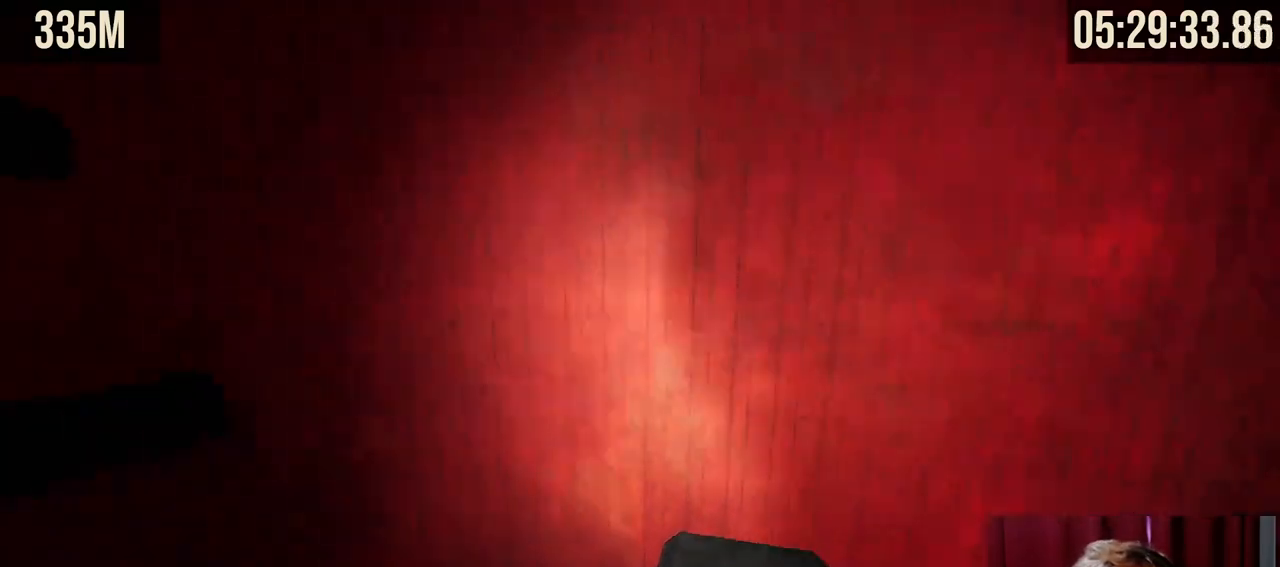
{"keys": ["shift"], "mouse": [], "events": [[100, "w", "up"], [117, "a", "up"]]}
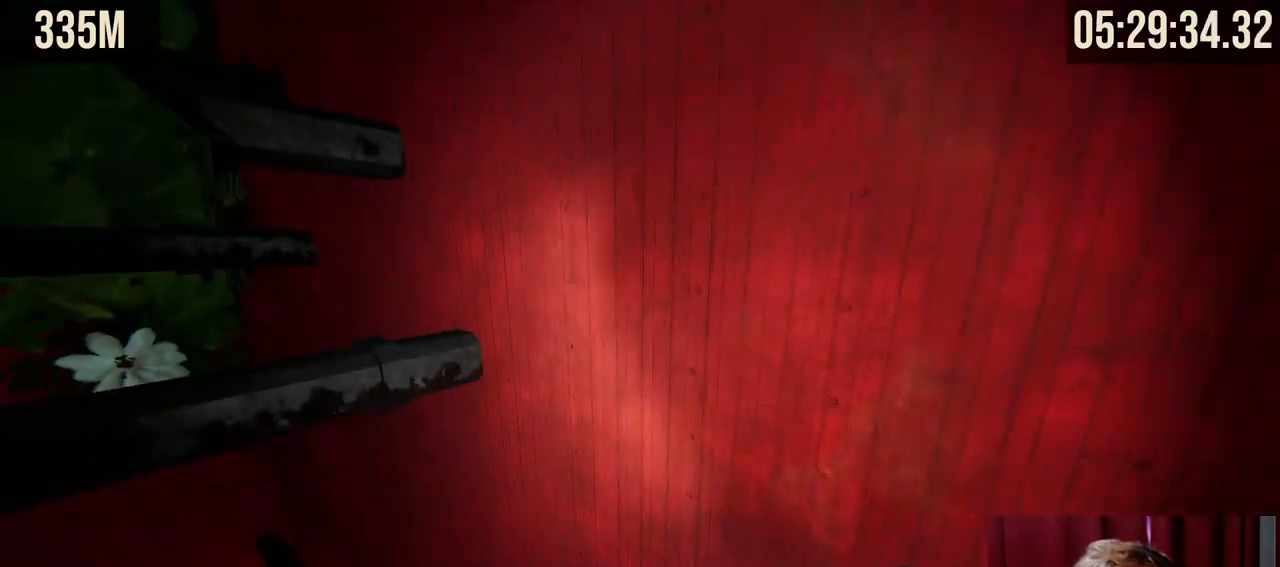
{"keys": ["shift"], "mouse": [], "events": []}
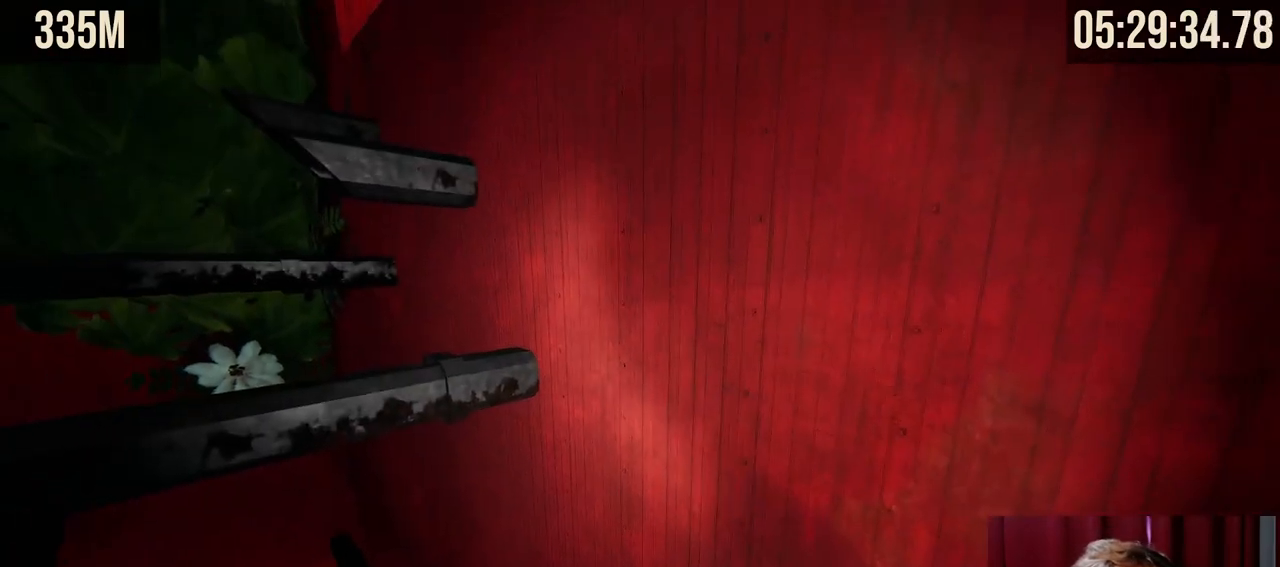
{"keys": ["shift"], "mouse": [], "events": [[150, "a", "down"], [184, "w", "down"], [250, "w", "up"], [300, "a", "up"]]}
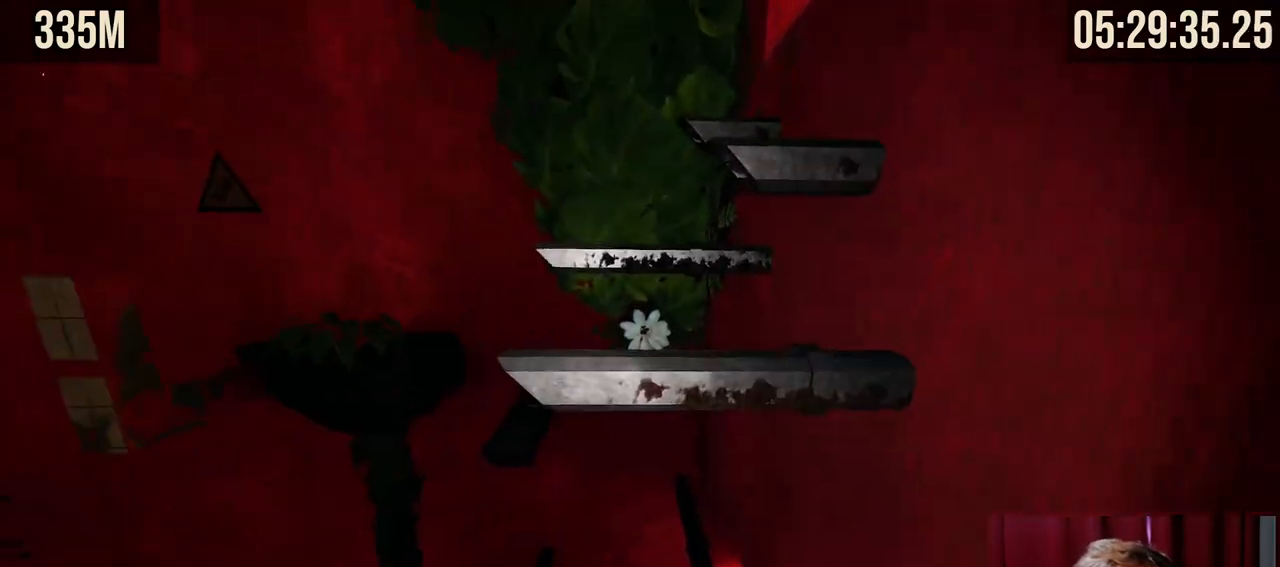
{"keys": ["shift"], "mouse": [], "events": [[234, "w", "down"], [317, "w", "up"]]}
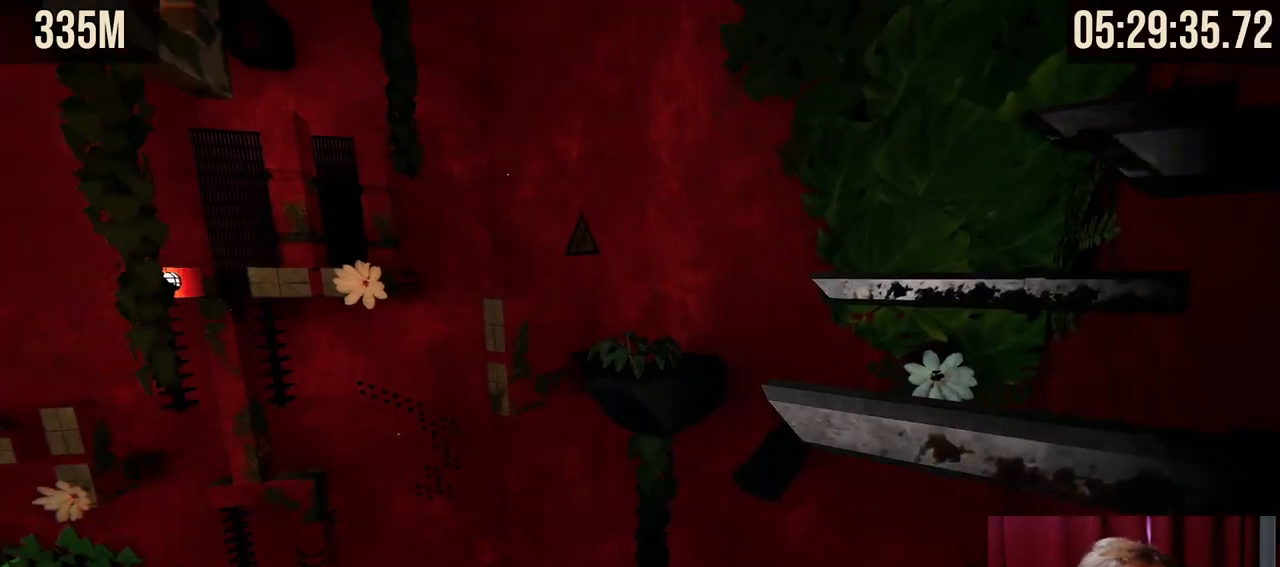
{"keys": ["shift"], "mouse": [], "events": []}
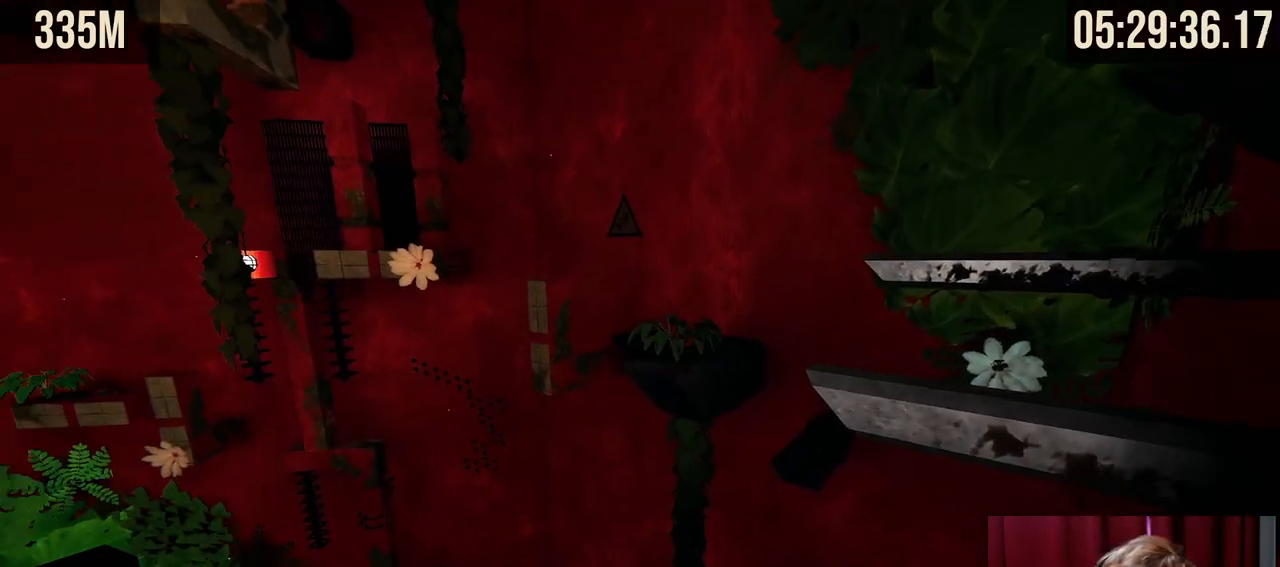
{"keys": ["shift"], "mouse": [], "events": []}
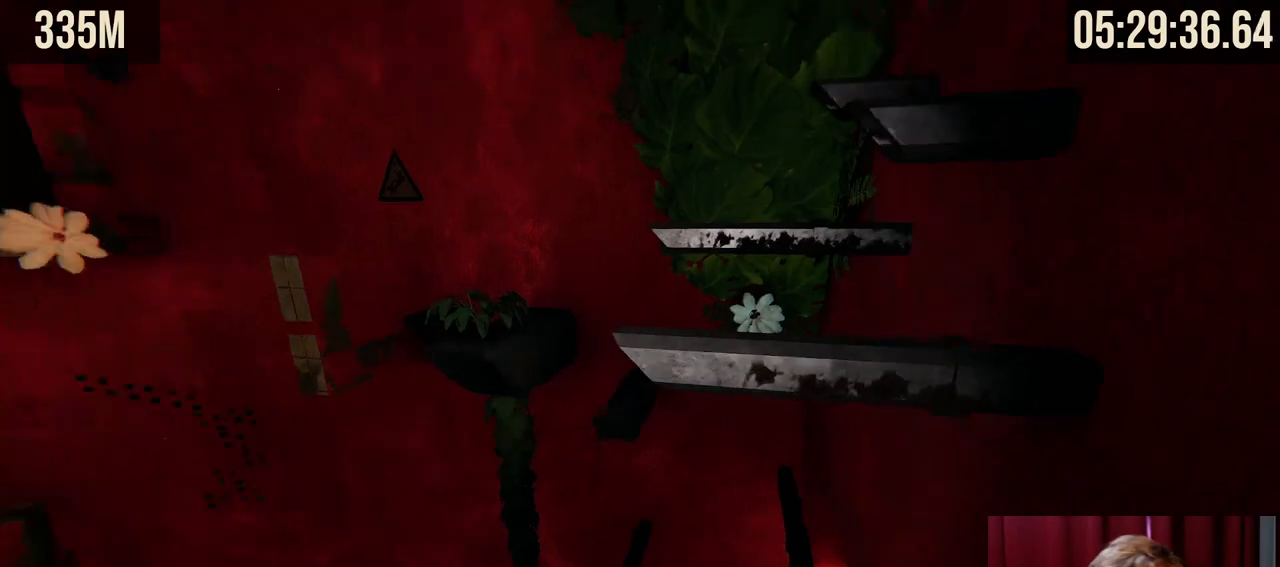
{"keys": ["shift"], "mouse": [], "events": []}
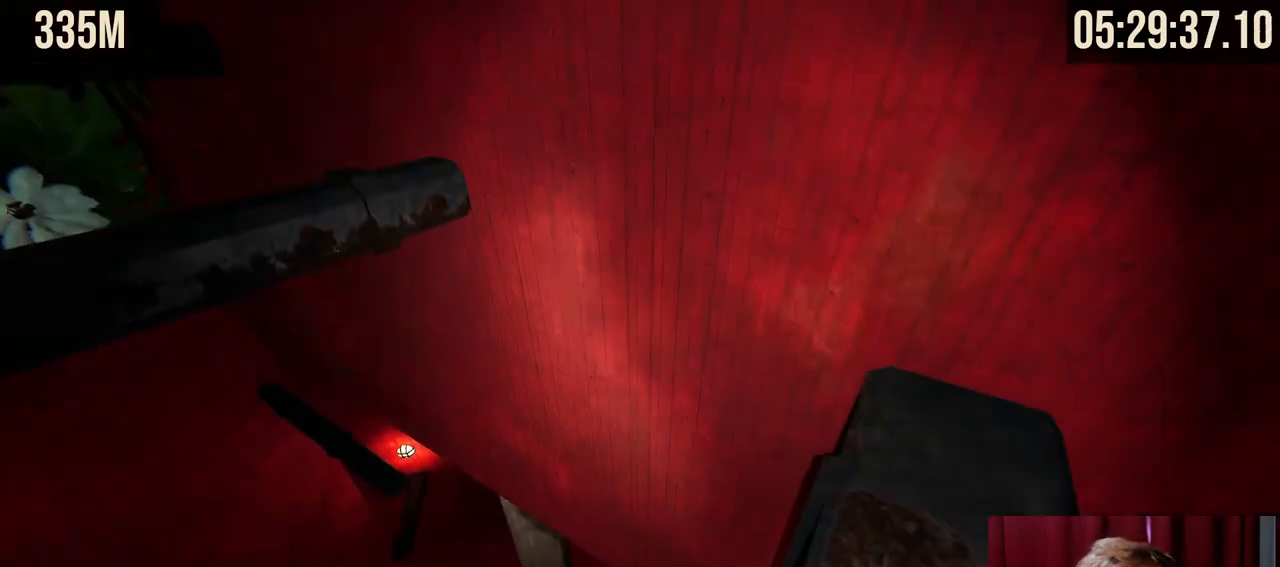
{"keys": ["shift"], "mouse": [], "events": [[167, "s", "down"], [284, "a", "down"], [284, "s", "up"], [417, "a", "up"]]}
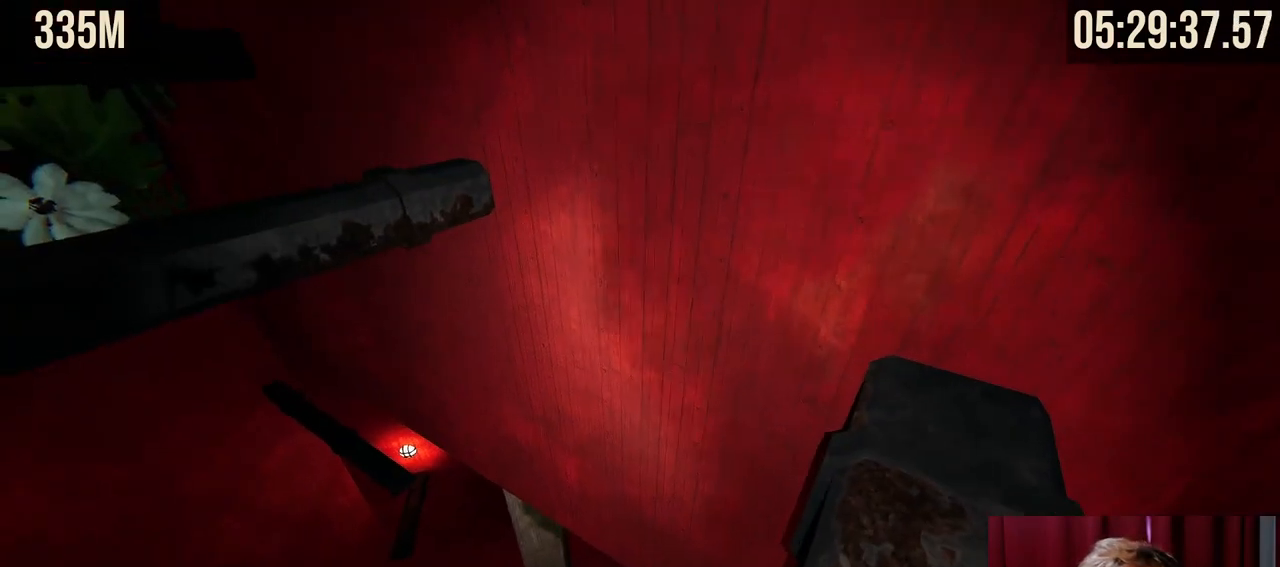
{"keys": ["shift"], "mouse": [], "events": []}
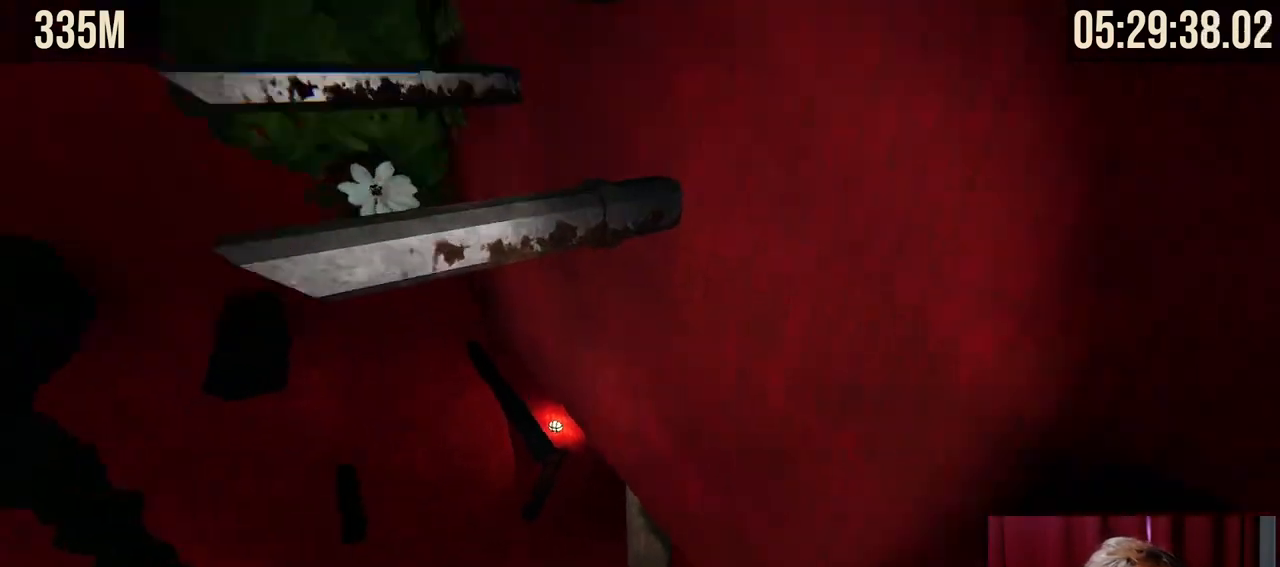
{"keys": ["shift"], "mouse": [], "events": []}
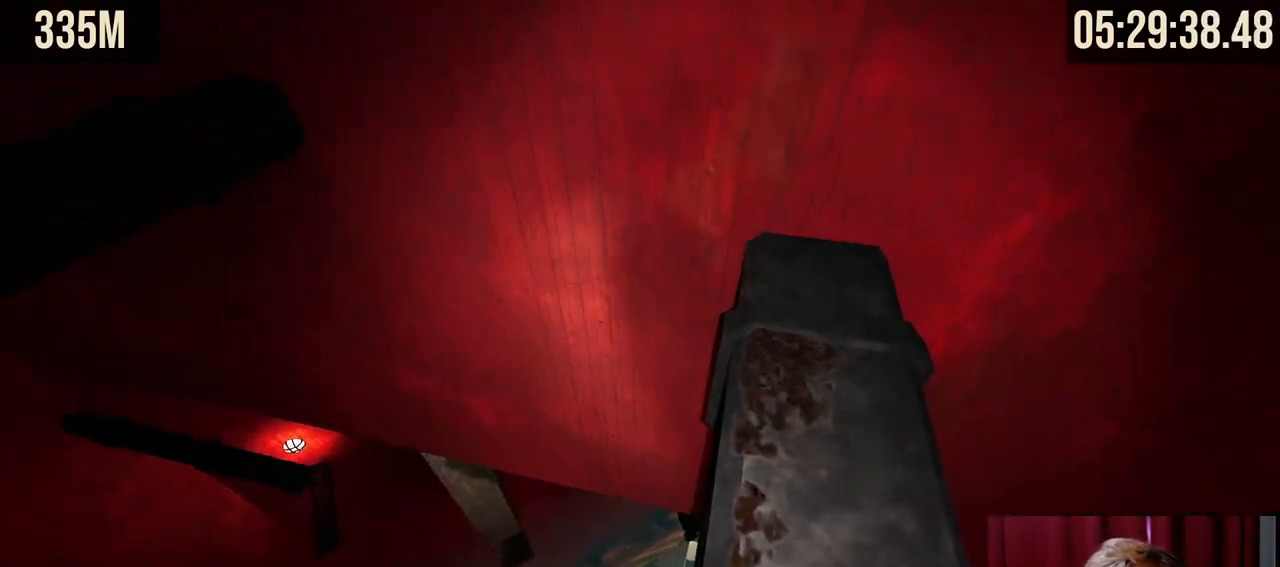
{"keys": ["shift"], "mouse": [], "events": [[67, "d", "down"], [184, "d", "up"]]}
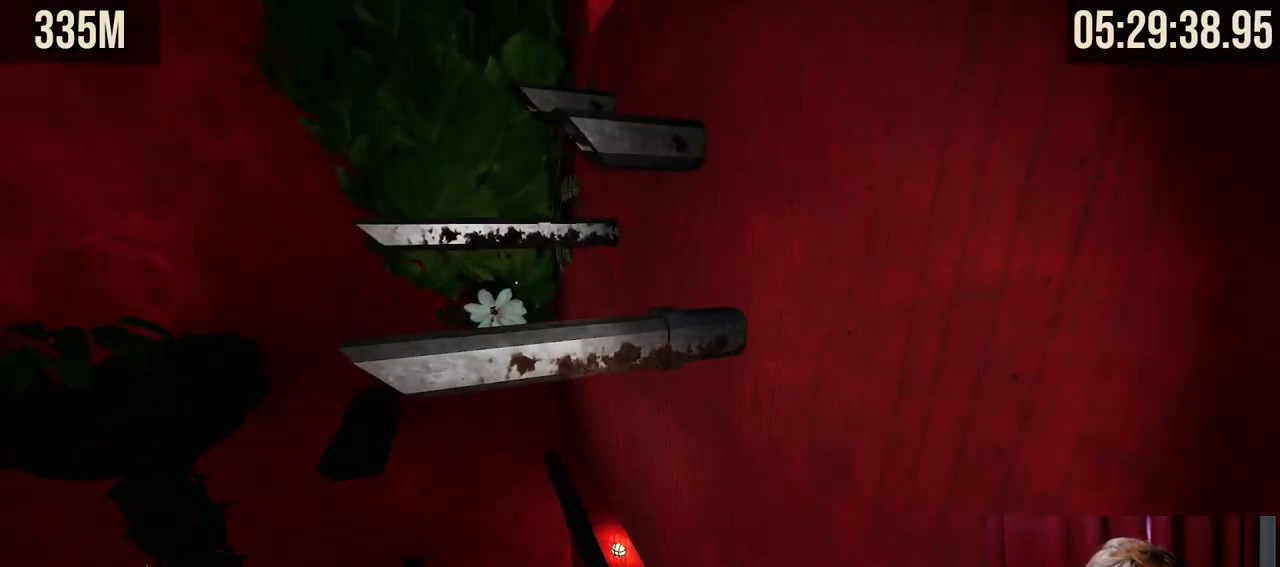
{"keys": ["shift"], "mouse": [], "events": []}
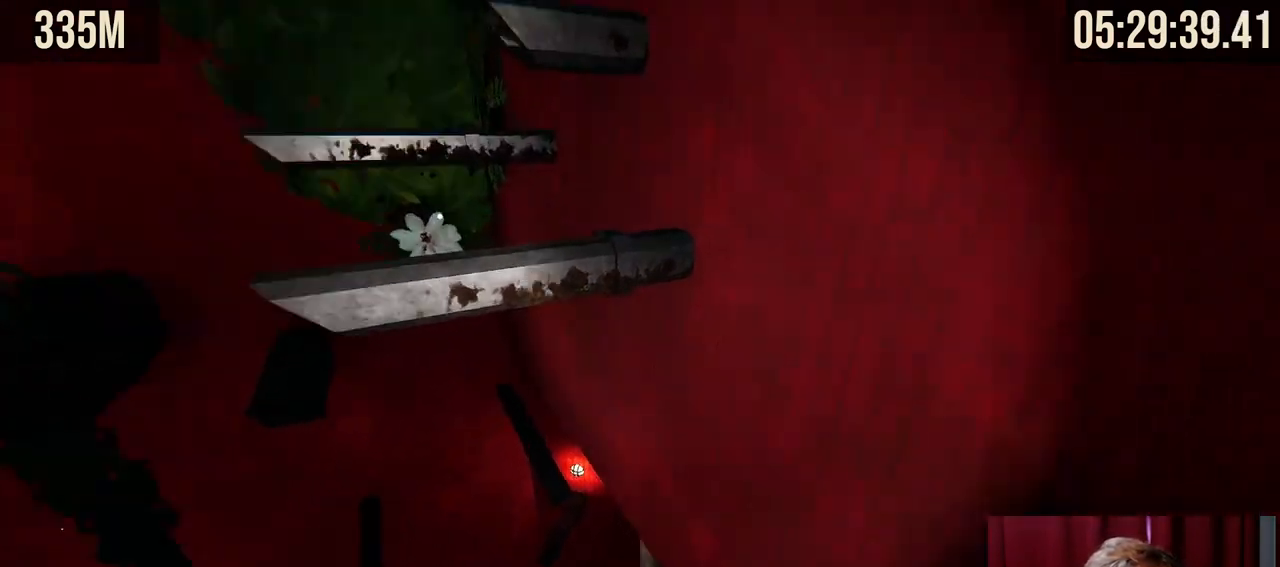
{"keys": ["shift"], "mouse": [], "events": []}
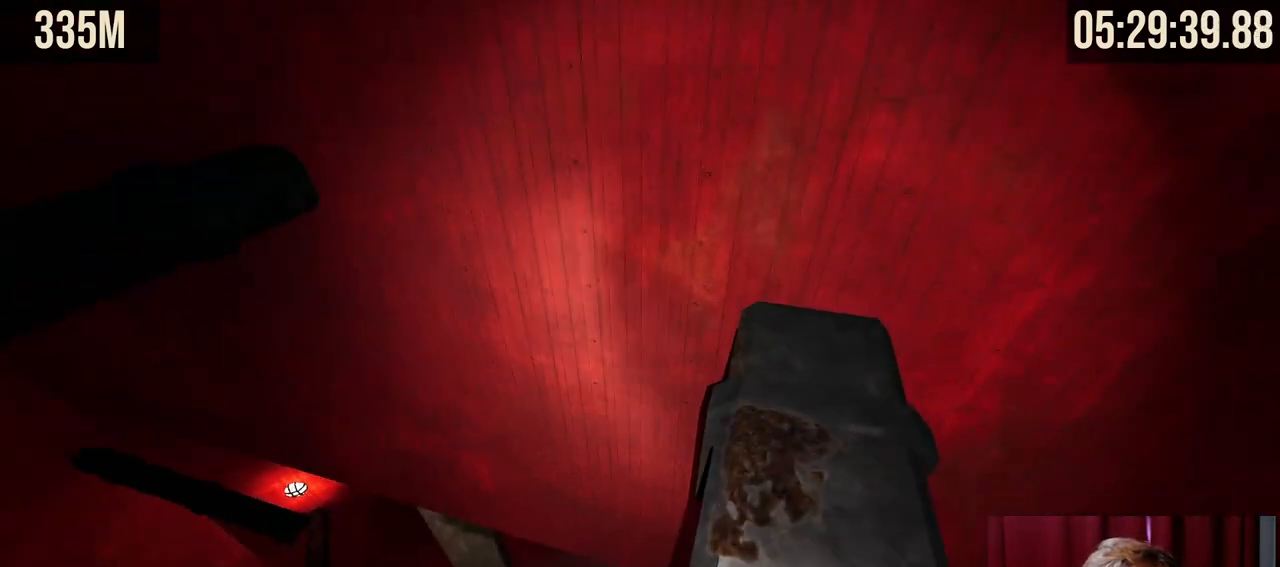
{"keys": ["shift"], "mouse": [], "events": []}
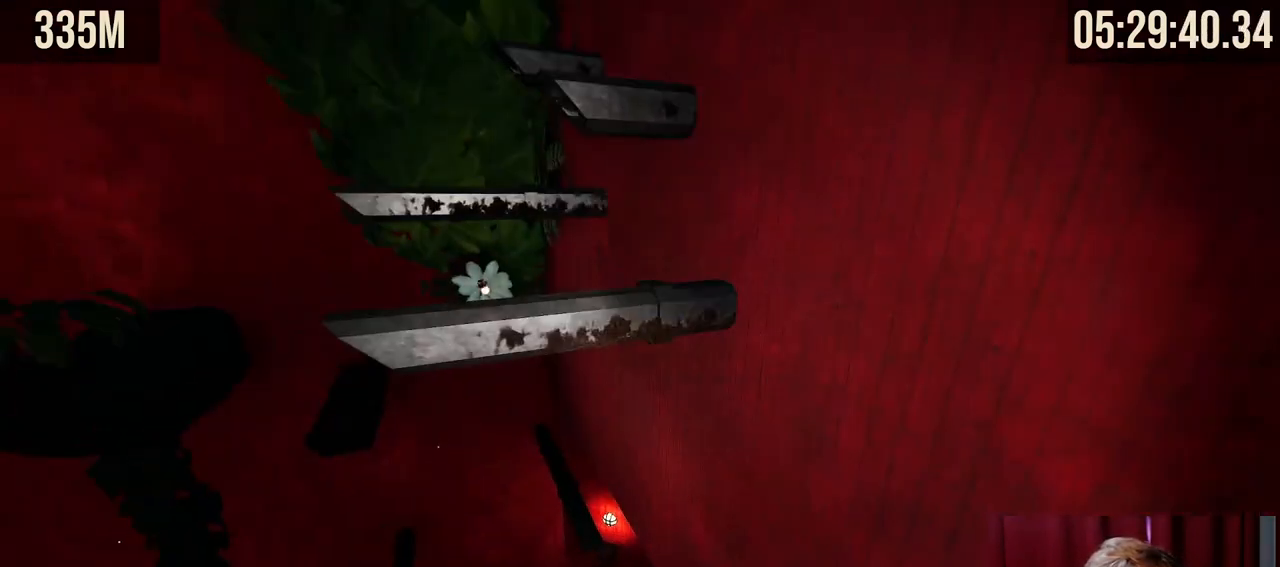
{"keys": [], "mouse": [], "events": [[84, "shift", "up"]]}
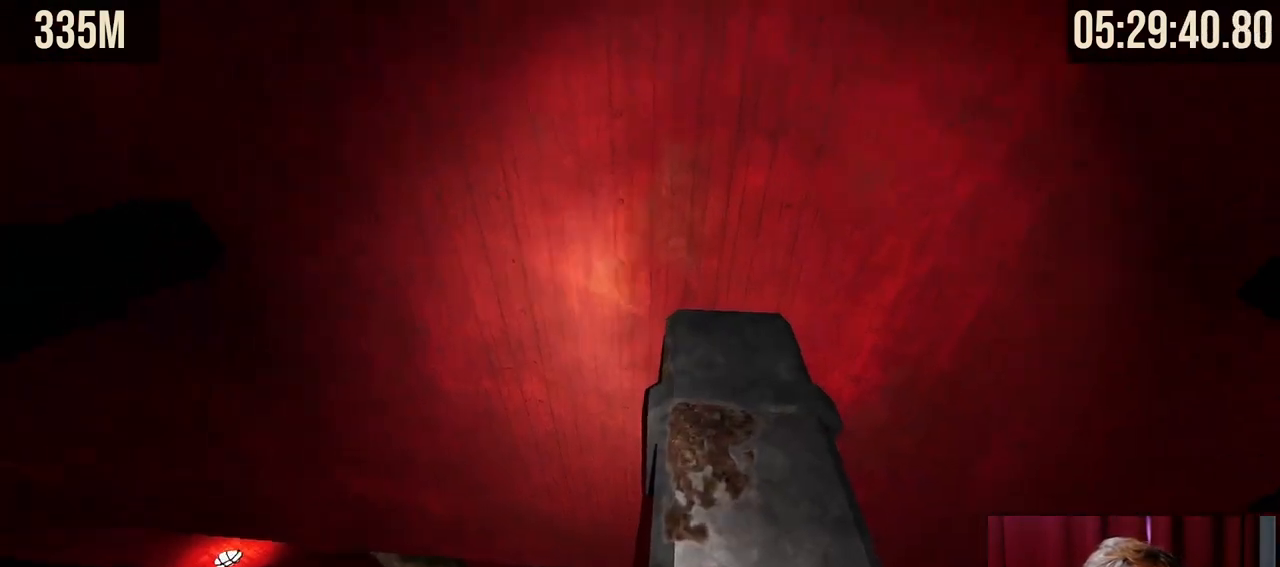
{"keys": [], "mouse": [], "events": []}
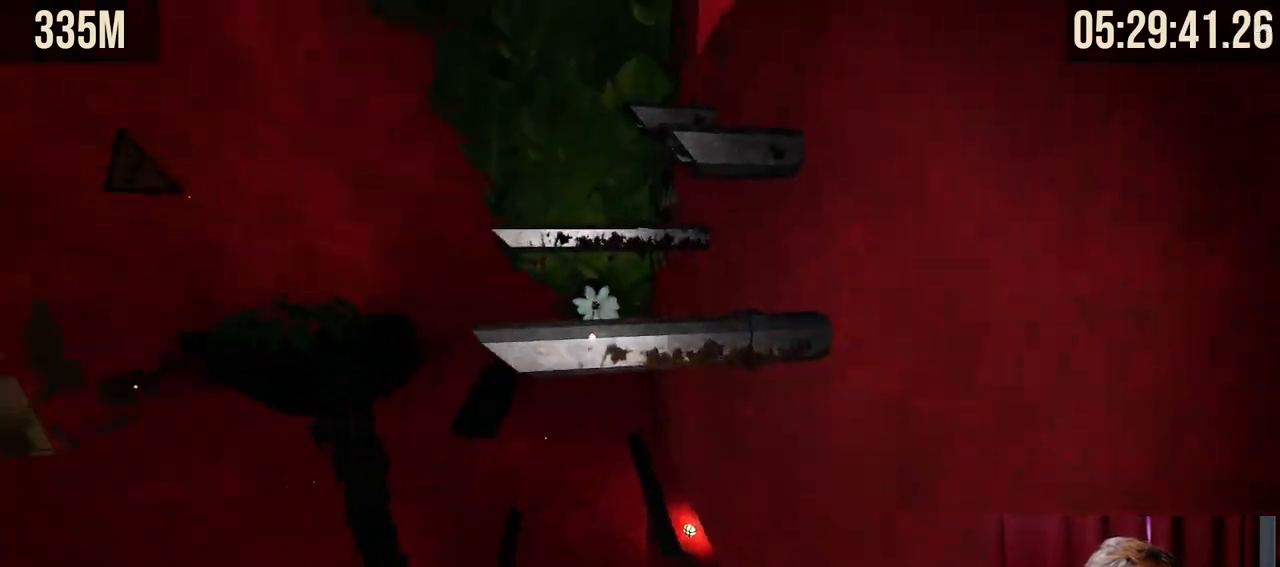
{"keys": [], "mouse": ["right"], "events": [[384, "mouse_right", "down"]]}
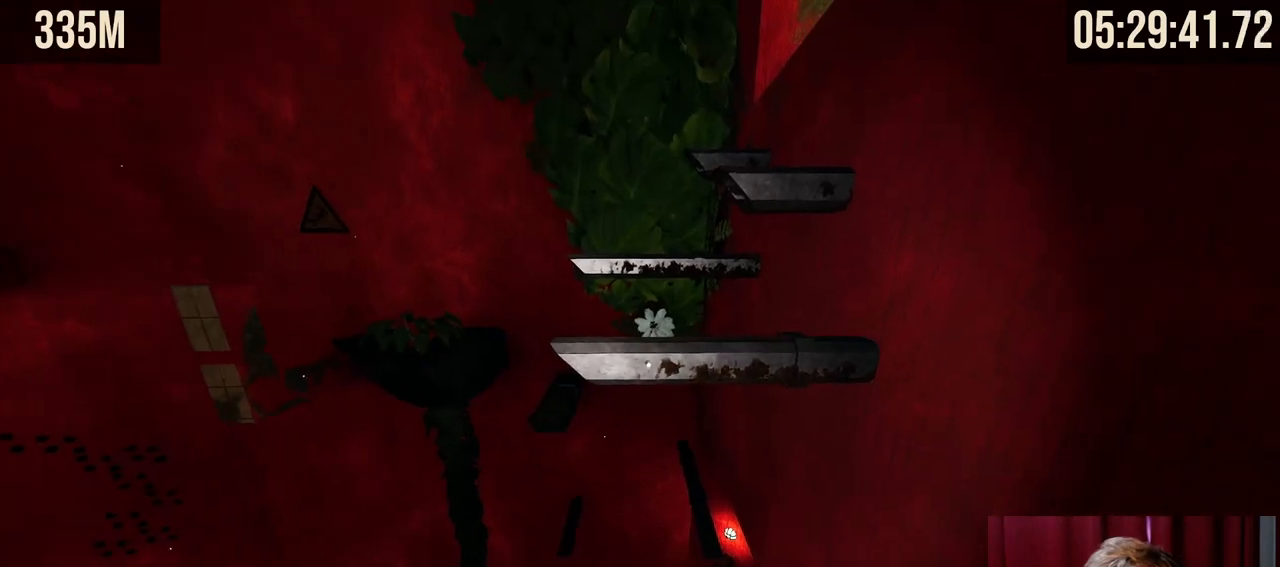
{"keys": ["space", "w"], "mouse": ["right"], "events": [[50, "w", "down"], [150, "space", "down"]]}
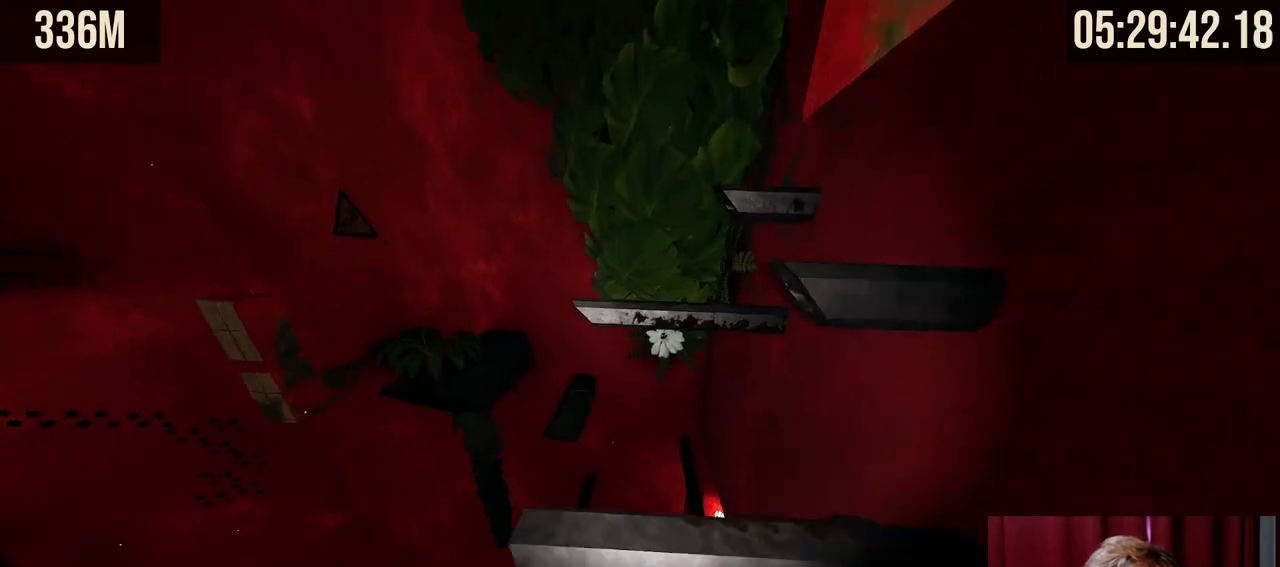
{"keys": [], "mouse": [], "events": [[34, "space", "up"], [50, "w", "up"], [100, "mouse_right", "up"]]}